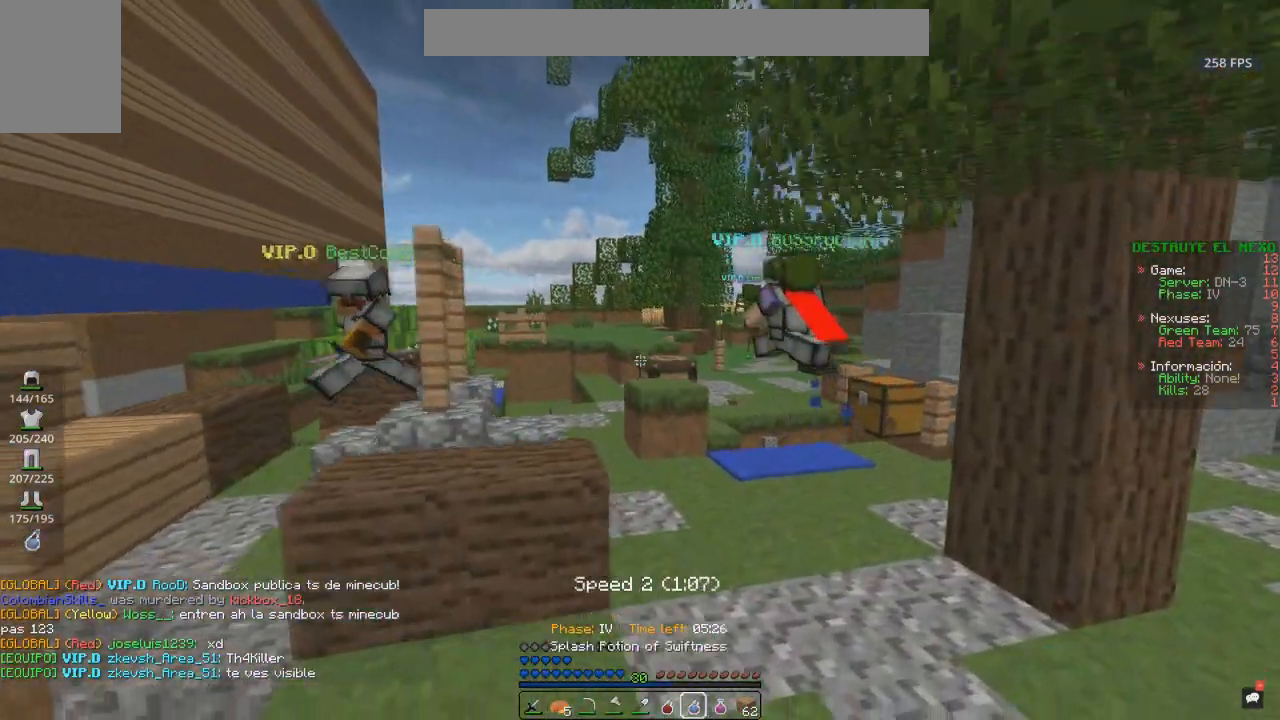
Gameplay with keyboard and mouse; each line is a JSON object with the keys and mouse buttons held at the frame after it. "events" lists presses ("down") and releases ("up") of "a", "d", "s", "space", "w", "mouse_left" and "mouse_right" between this image and that frame as [ms after this image, input, new state], when the widget could be followed in between. "mouse_left", "mouse_right" = the "left", "right" buttons of the "mouse" list. No other keys are recorded. Fast repeated clicks can show as one long hold. Mouse movement is not recorded.
{"keys": ["d", "w"], "mouse": [], "events": [[200, "d", "up"], [333, "d", "down"], [333, "space", "up"]]}
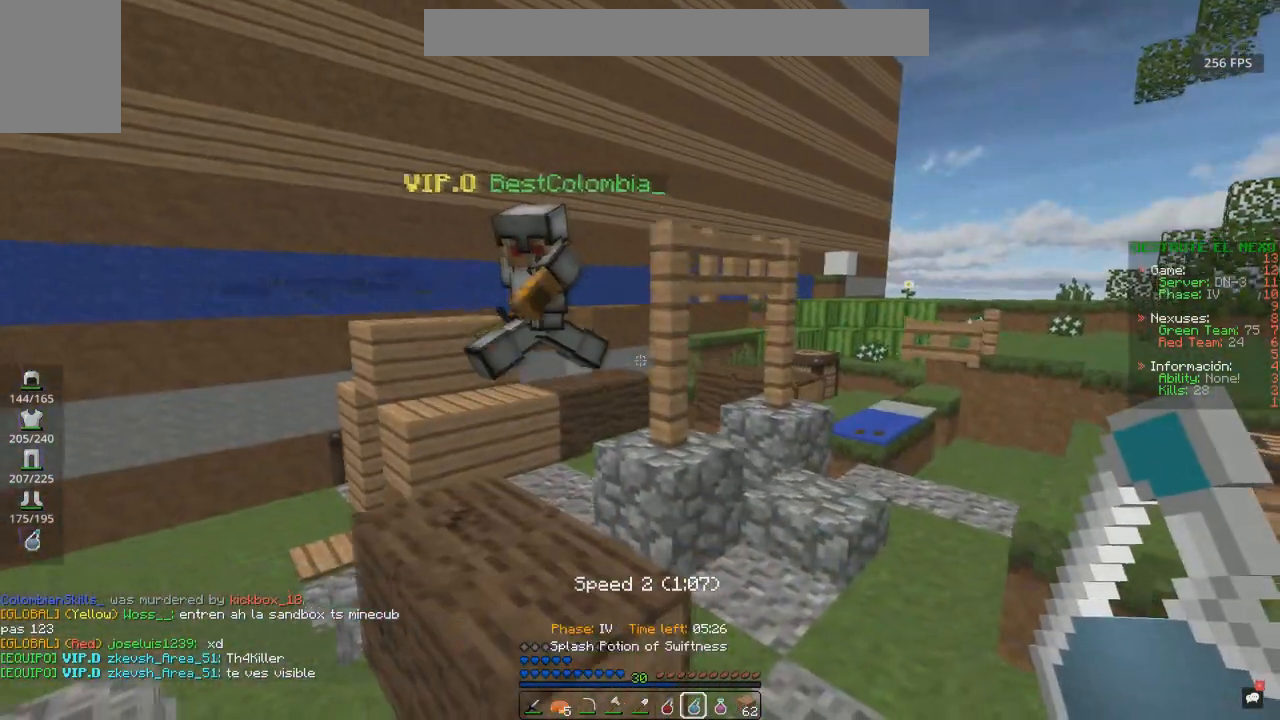
{"keys": ["w"], "mouse": [], "events": [[50, "d", "up"], [183, "d", "down"], [450, "d", "up"]]}
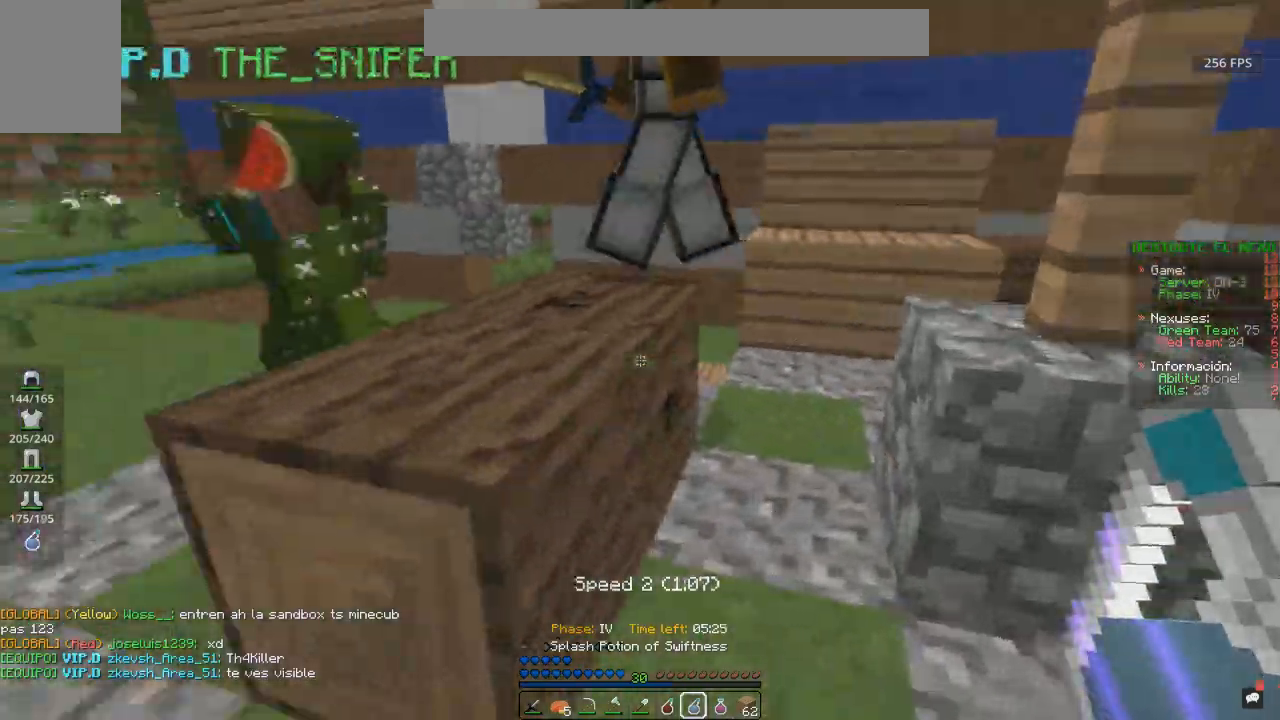
{"keys": [], "mouse": [], "events": [[133, "w", "up"], [183, "a", "down"], [333, "a", "up"]]}
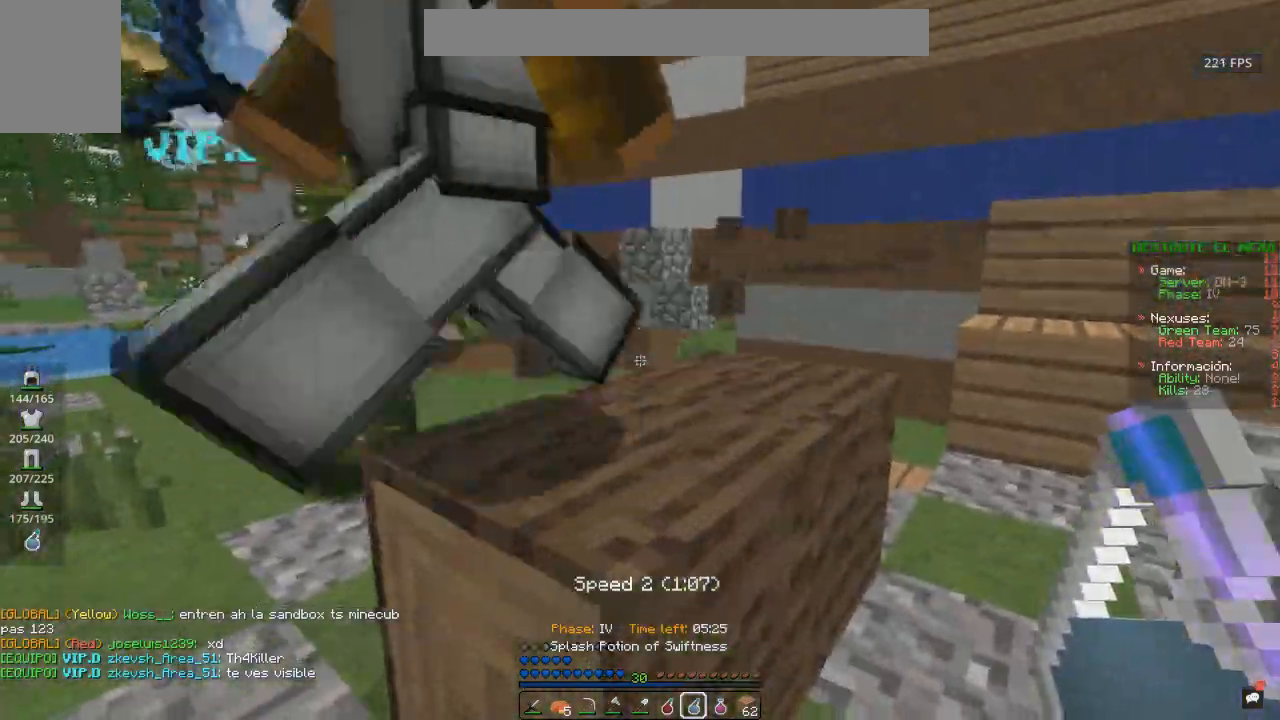
{"keys": [], "mouse": [], "events": []}
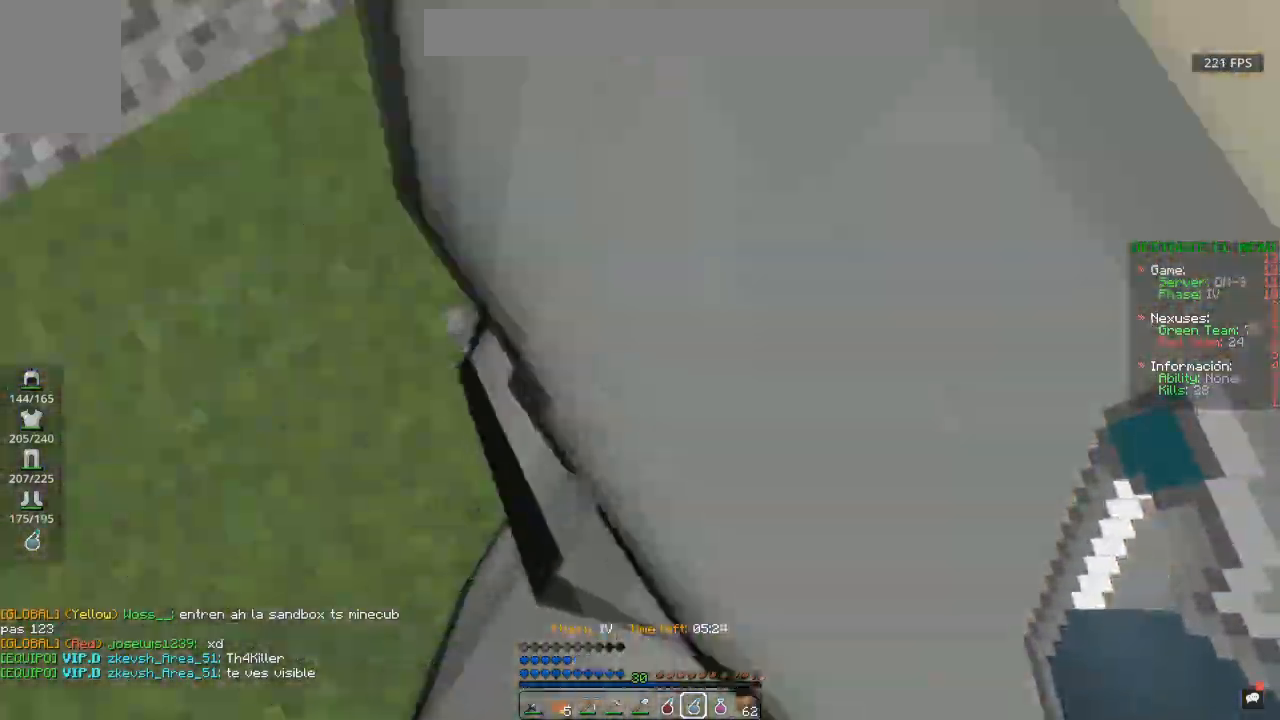
{"keys": [], "mouse": ["right"], "events": [[67, "mouse_right", "down"]]}
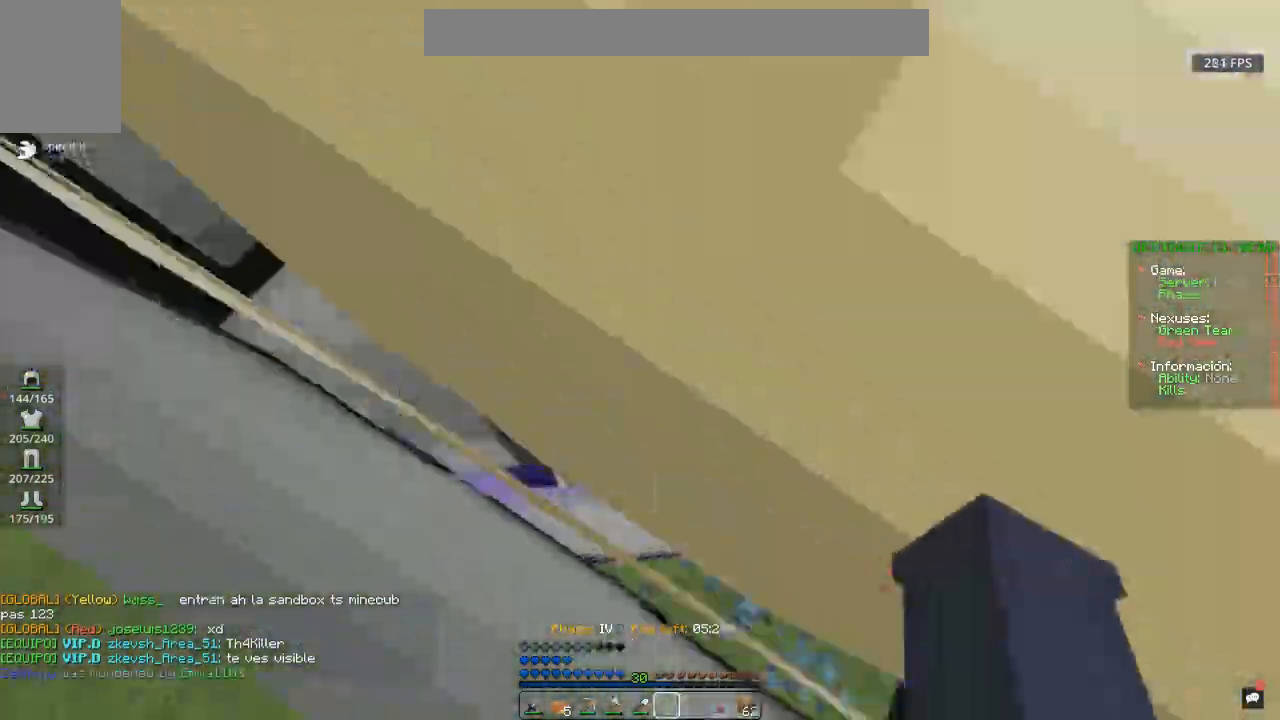
{"keys": ["a"], "mouse": [], "events": [[167, "mouse_right", "up"], [233, "a", "down"]]}
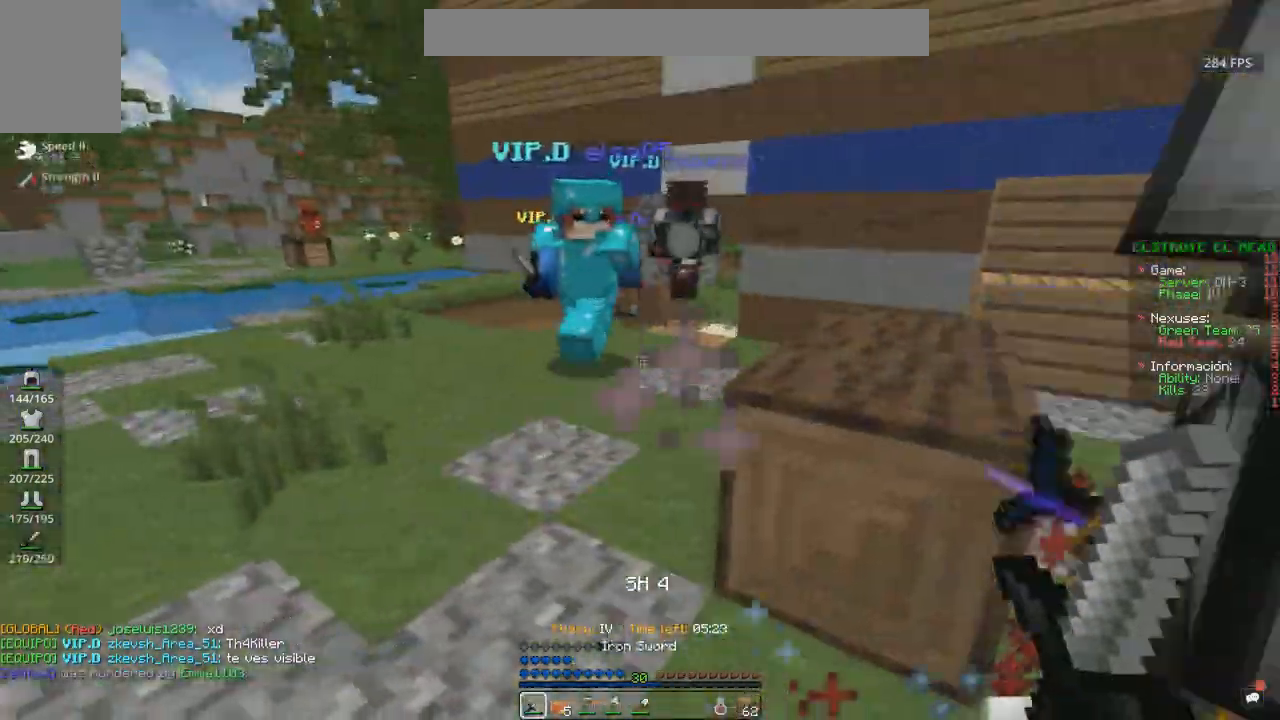
{"keys": ["a", "w"], "mouse": ["left"], "events": [[33, "w", "down"], [133, "mouse_left", "down"]]}
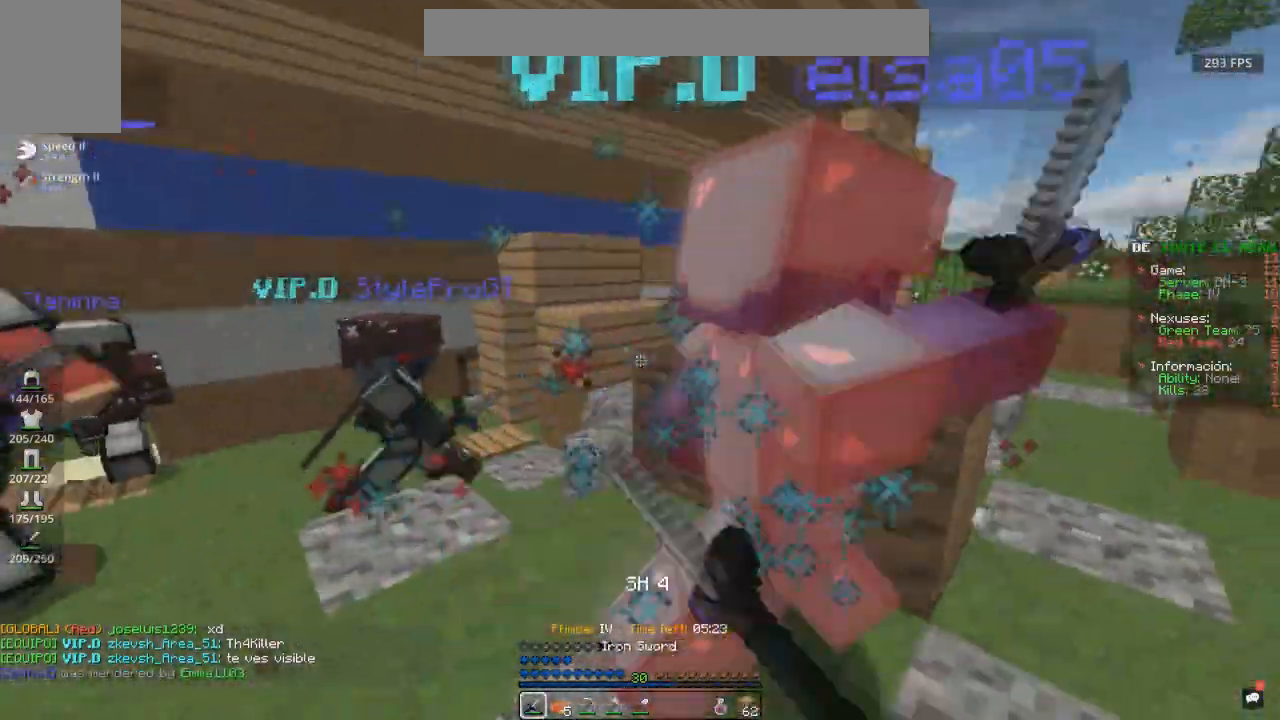
{"keys": ["d"], "mouse": ["left"], "events": [[33, "d", "down"], [100, "a", "up"], [100, "w", "up"], [317, "w", "down"], [500, "w", "up"]]}
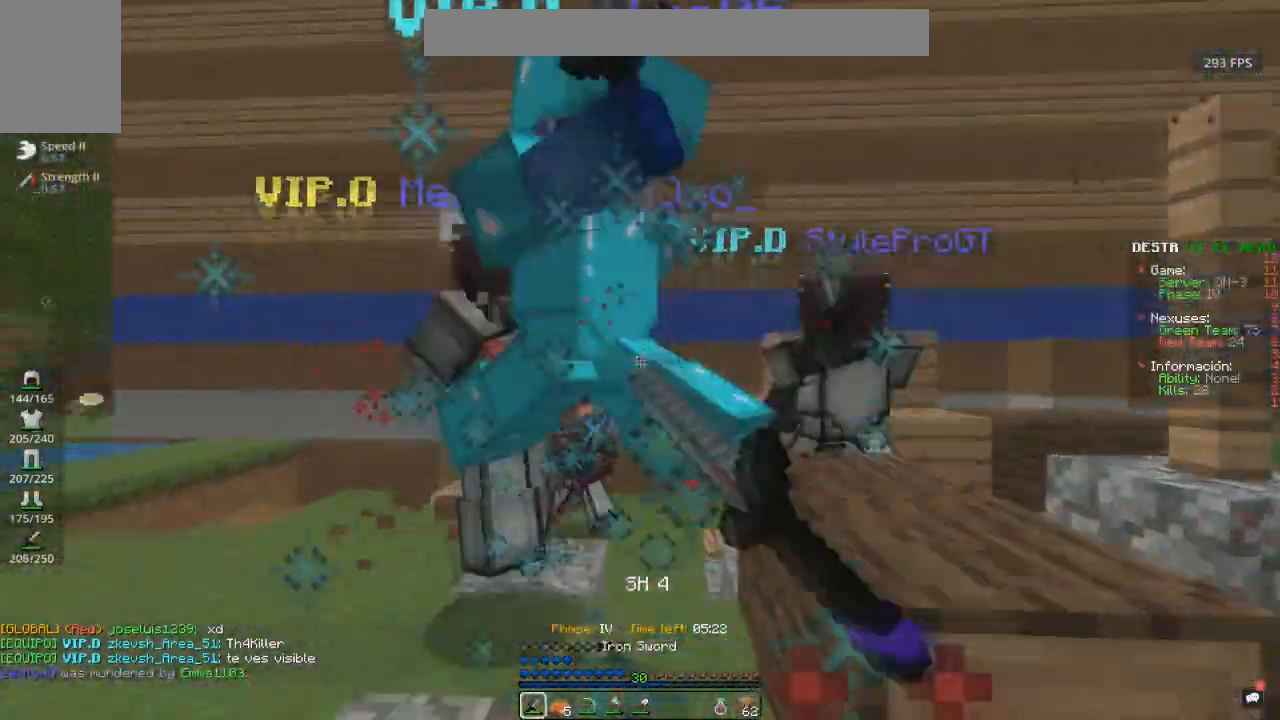
{"keys": ["a", "w"], "mouse": ["left"], "events": [[183, "w", "down"], [217, "a", "down"], [300, "d", "up"]]}
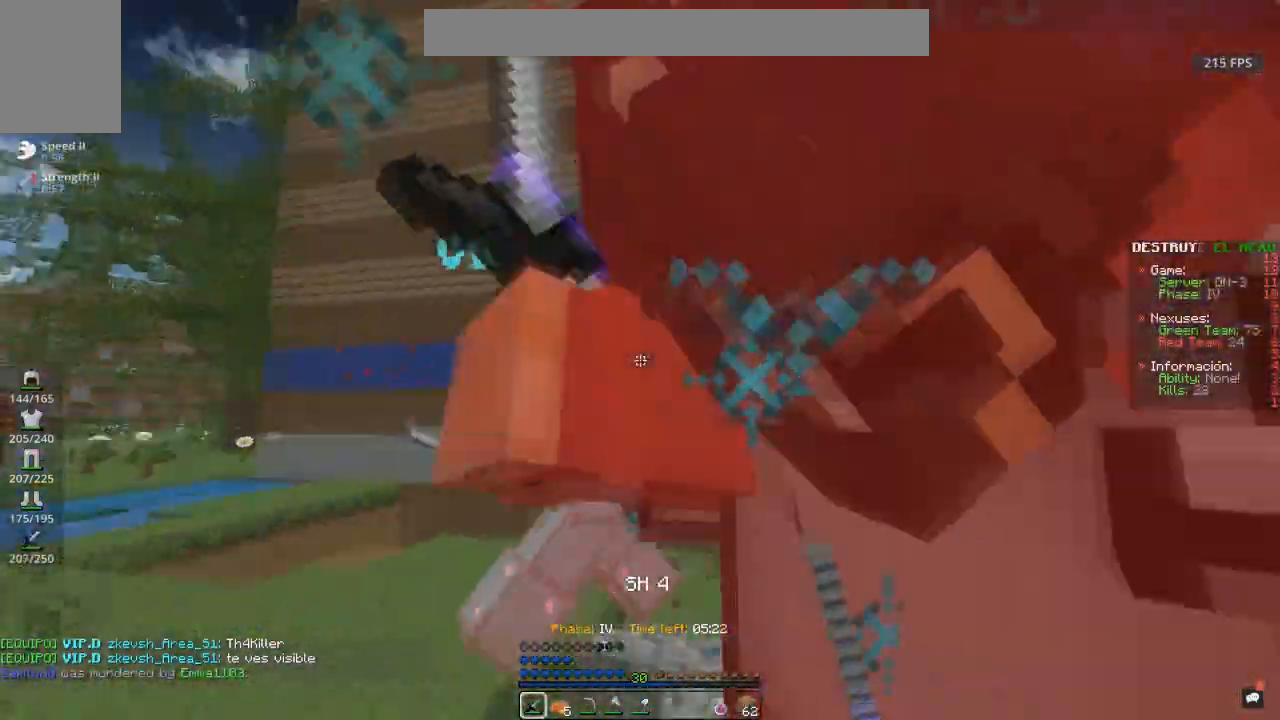
{"keys": ["a", "w"], "mouse": ["left"], "events": [[33, "mouse_right", "down"], [117, "mouse_right", "up"], [333, "mouse_right", "down"], [450, "mouse_right", "up"]]}
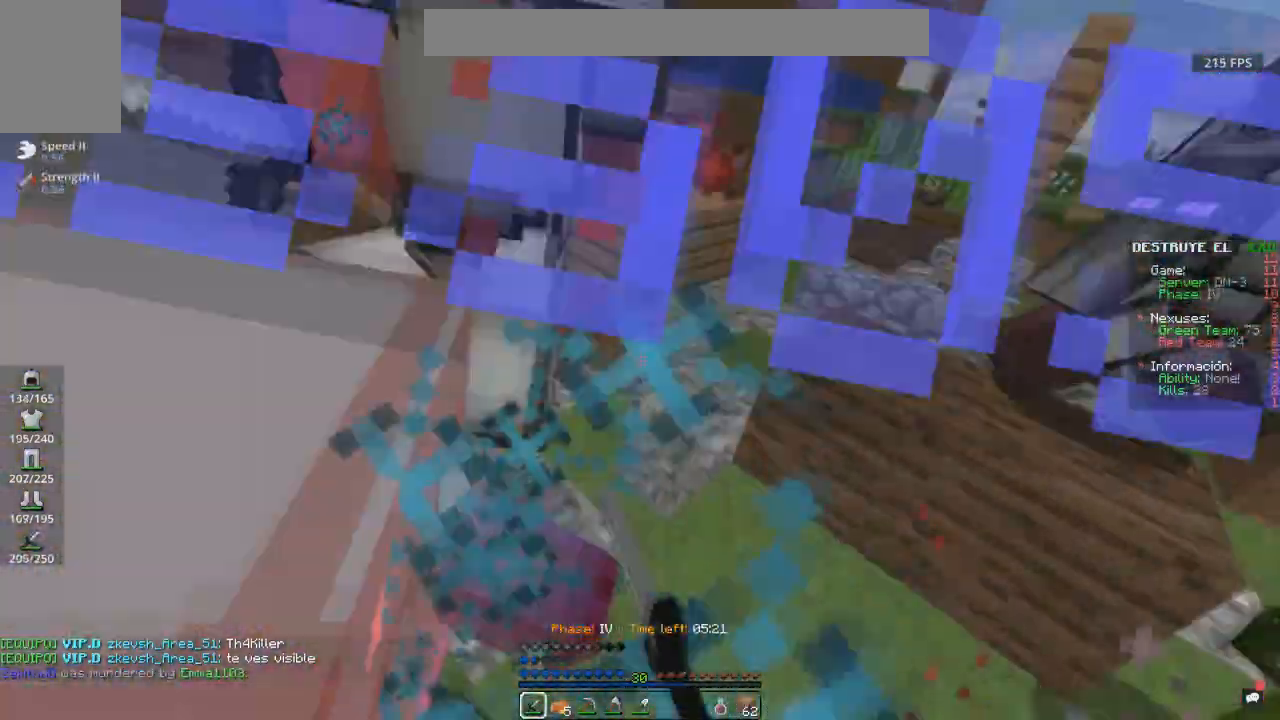
{"keys": ["a", "w"], "mouse": ["left"], "events": [[67, "w", "up"], [367, "w", "down"]]}
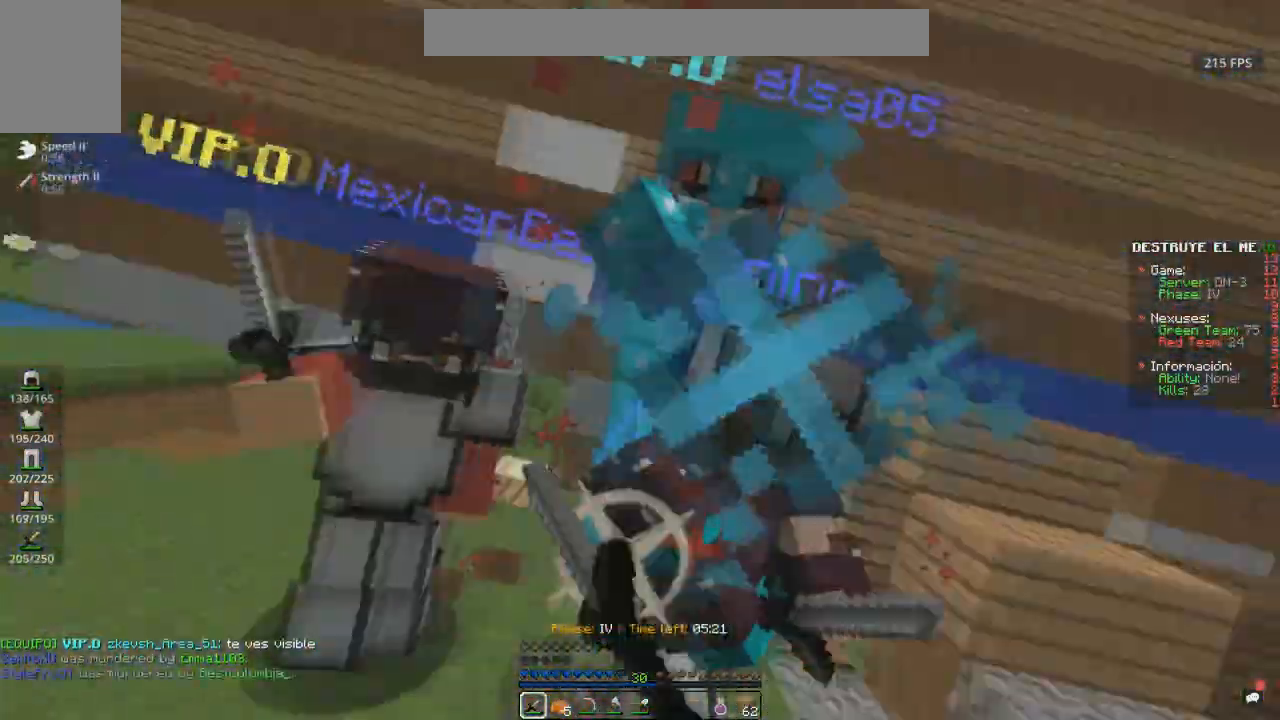
{"keys": ["a", "w"], "mouse": ["left"], "events": [[150, "mouse_left", "up"], [183, "mouse_left", "down"]]}
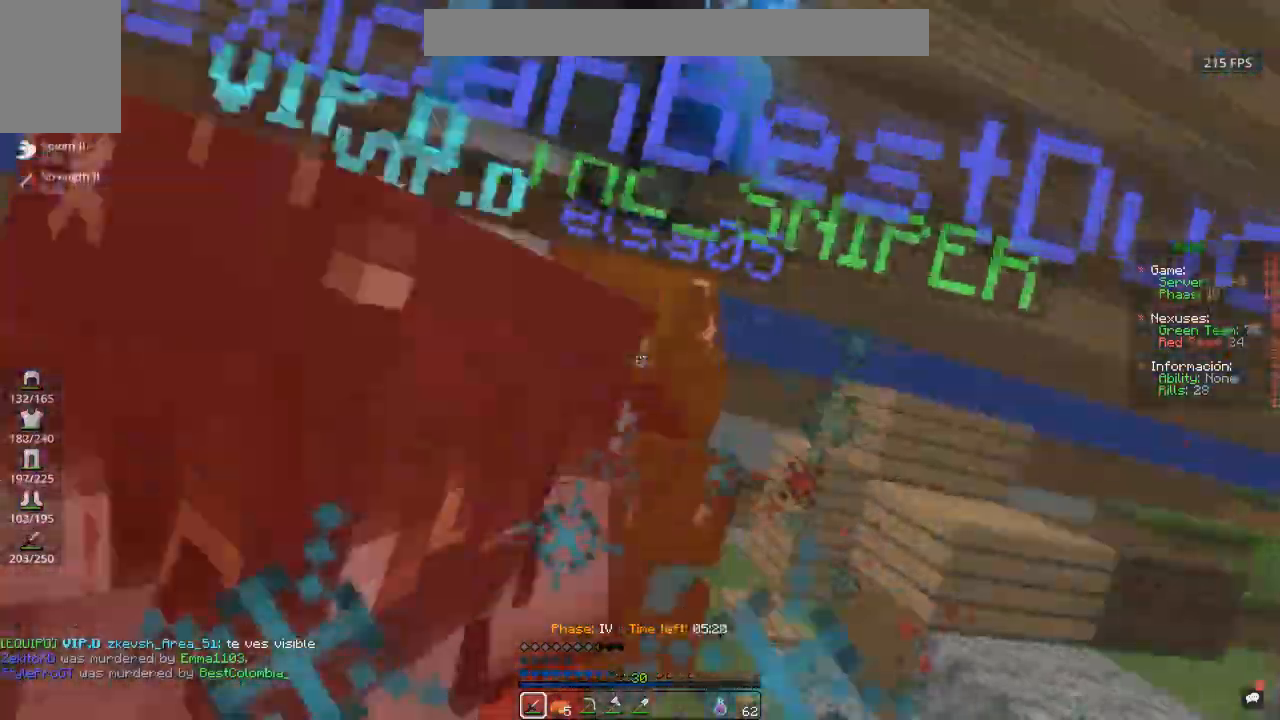
{"keys": ["a"], "mouse": ["left"], "events": [[267, "mouse_left", "up"], [283, "mouse_left", "down"], [417, "w", "up"]]}
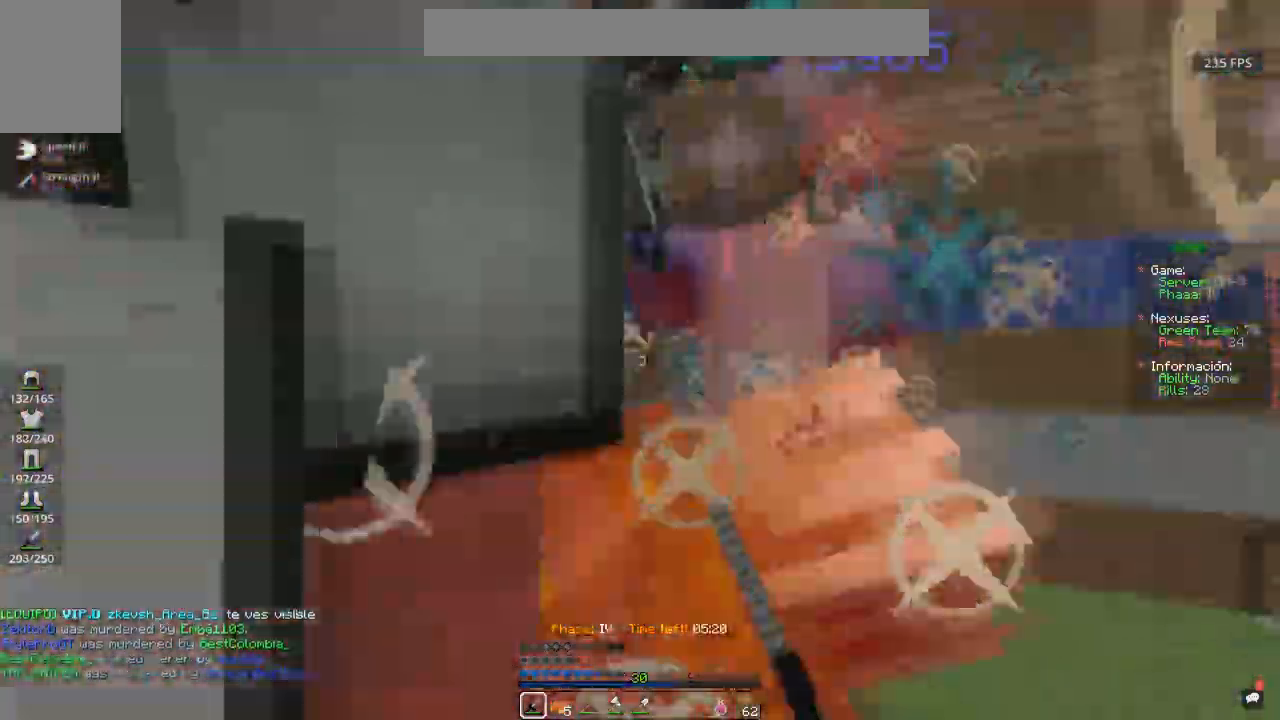
{"keys": ["a", "w"], "mouse": ["left", "right"], "events": [[117, "w", "down"], [183, "mouse_right", "down"]]}
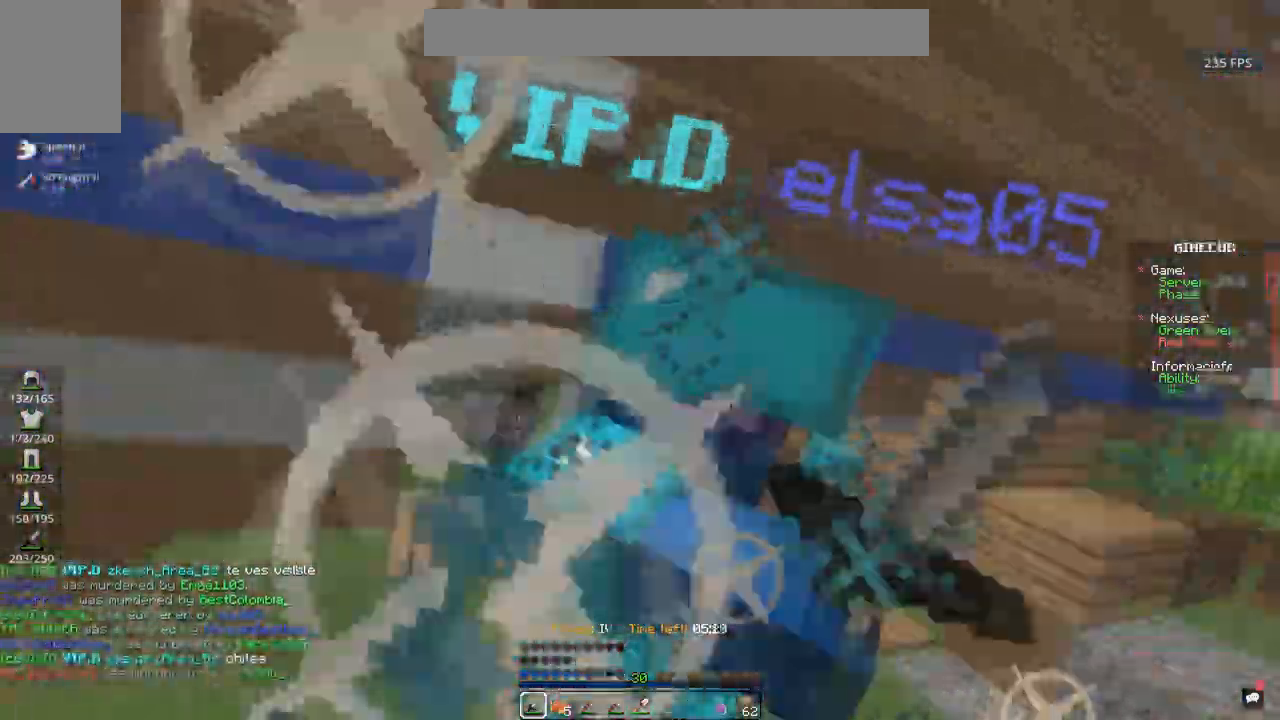
{"keys": ["a"], "mouse": ["left"], "events": [[367, "w", "up"], [383, "mouse_right", "up"]]}
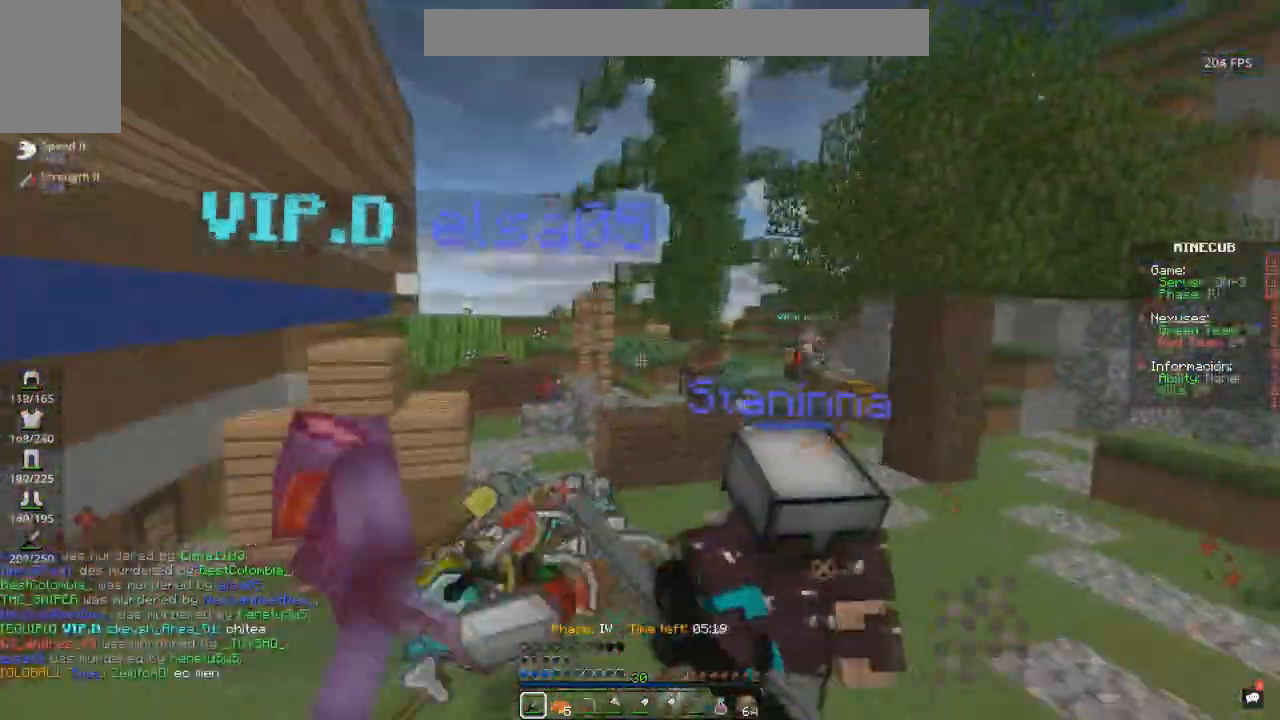
{"keys": ["a", "w"], "mouse": ["left"], "events": [[233, "w", "down"]]}
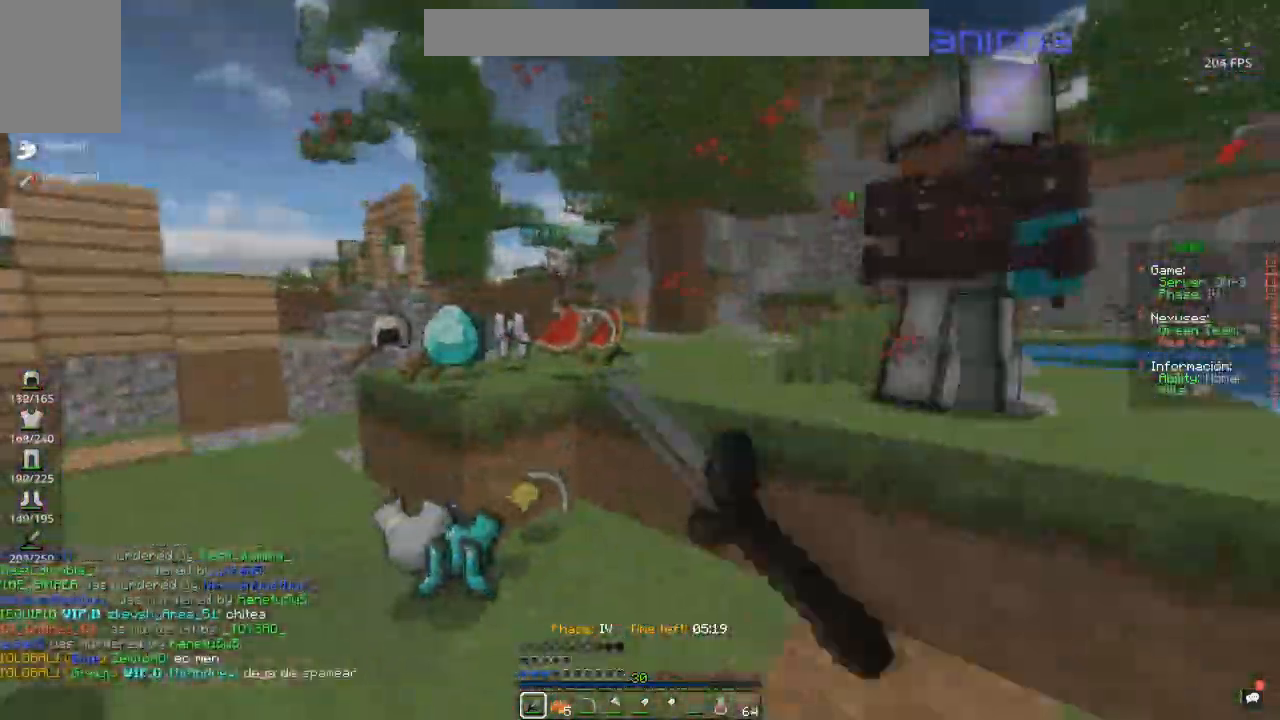
{"keys": ["a", "w"], "mouse": ["left"], "events": []}
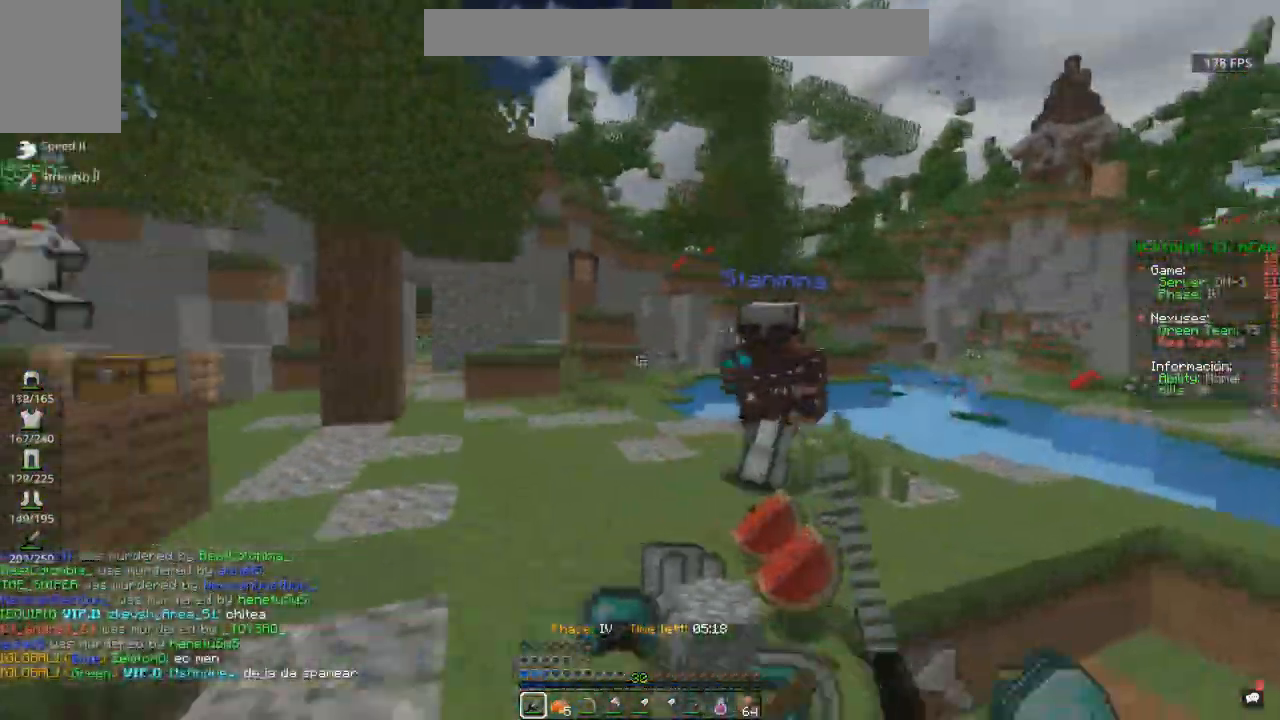
{"keys": ["a", "w"], "mouse": ["left"], "events": [[33, "space", "down"], [50, "a", "up"], [217, "a", "down"], [250, "space", "up"]]}
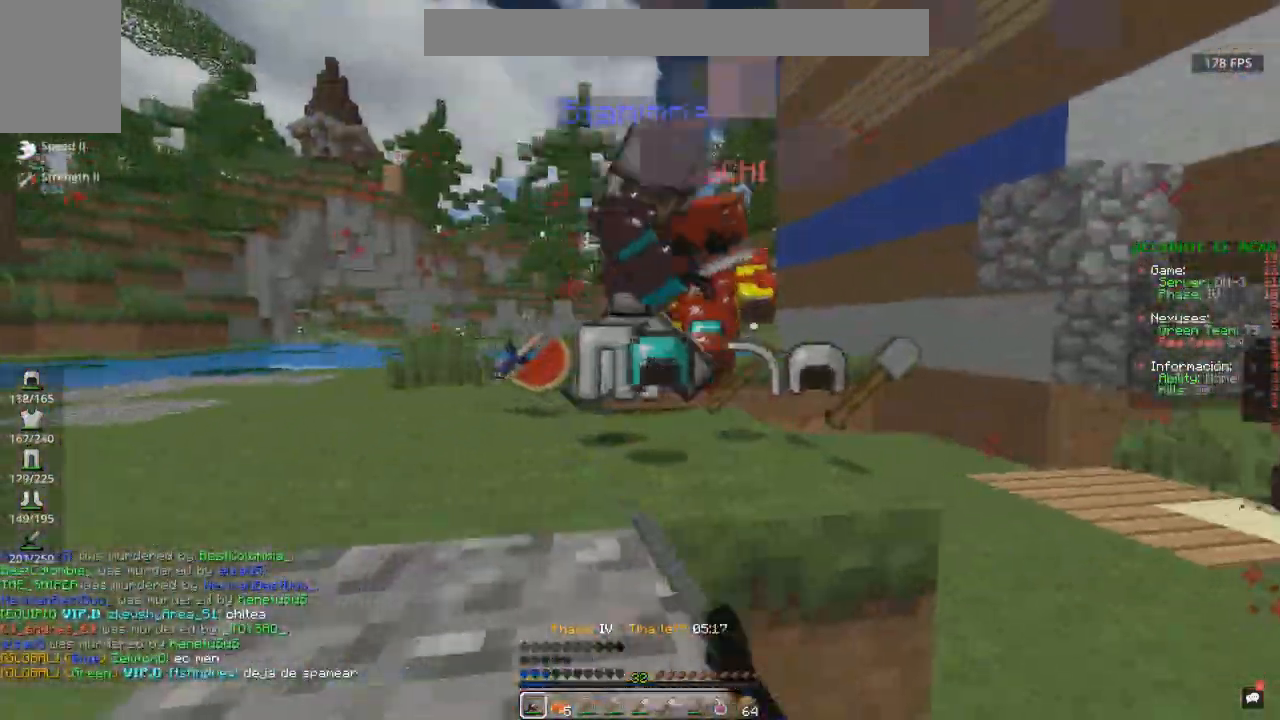
{"keys": ["d", "w"], "mouse": ["left"], "events": [[150, "a", "up"], [233, "d", "down"], [233, "mouse_right", "down"], [333, "w", "up"], [350, "mouse_right", "up"], [467, "w", "down"]]}
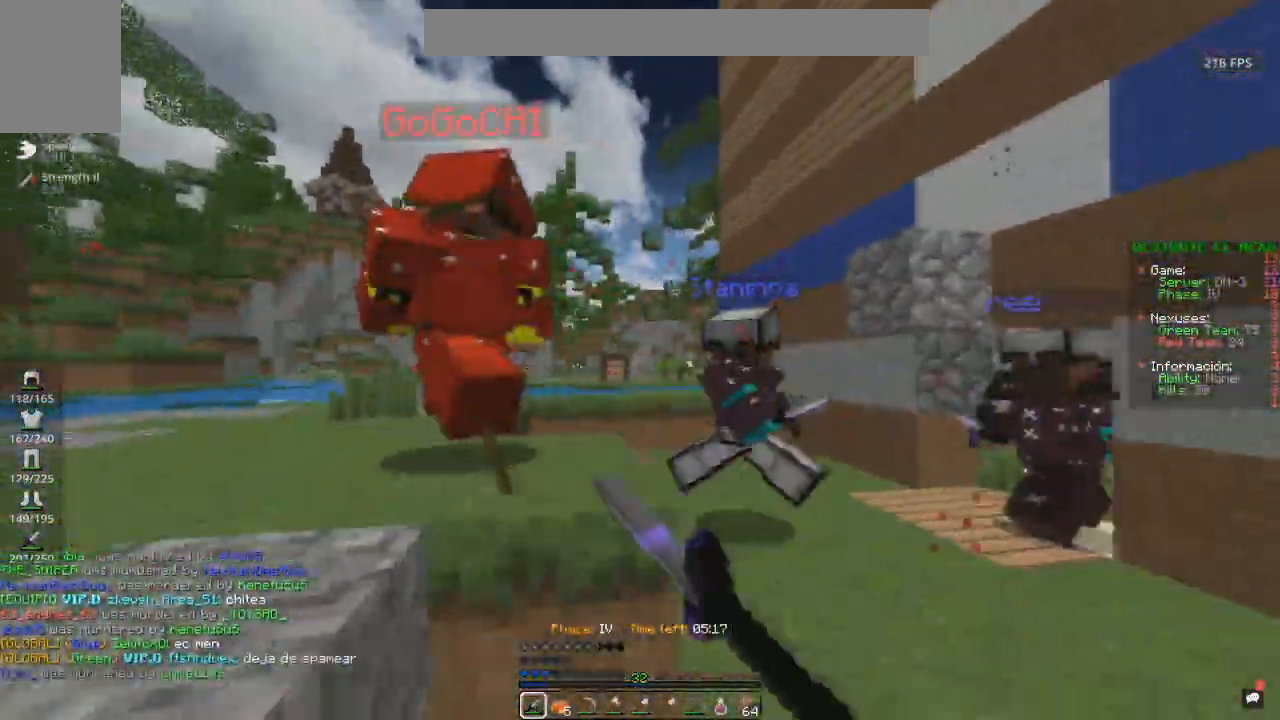
{"keys": ["d", "w"], "mouse": ["left"], "events": []}
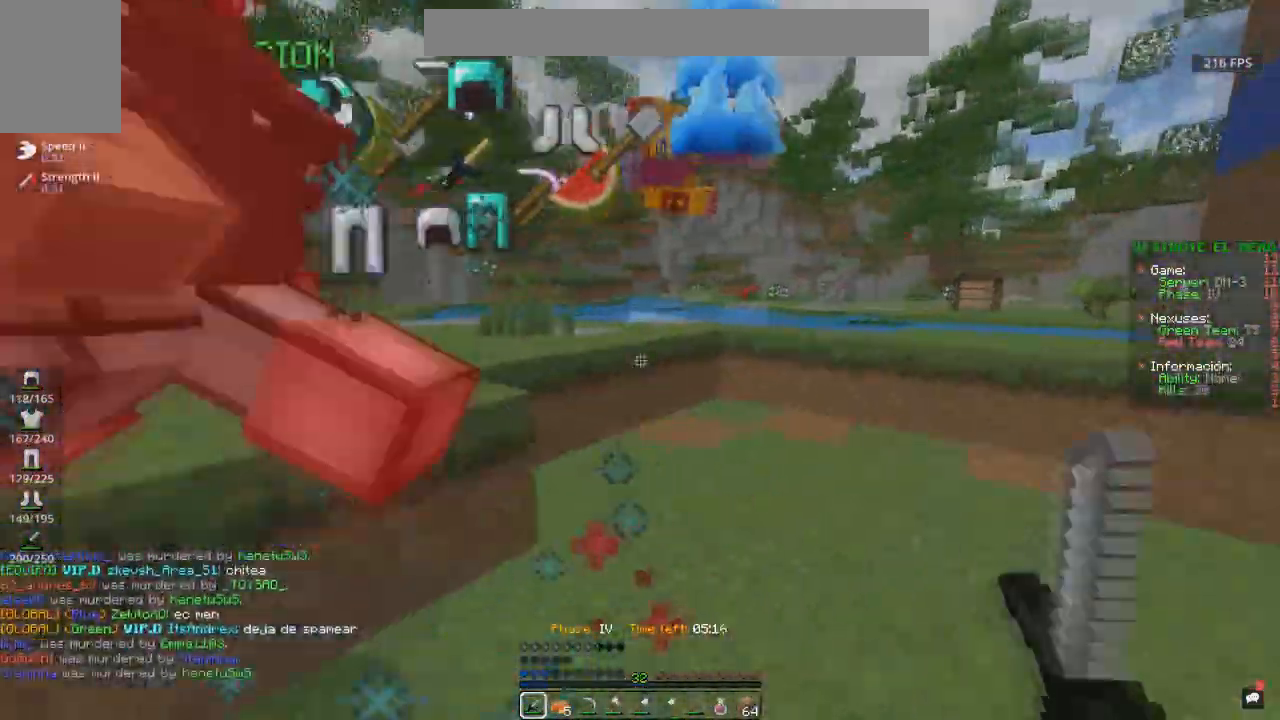
{"keys": ["d", "w"], "mouse": ["left"], "events": []}
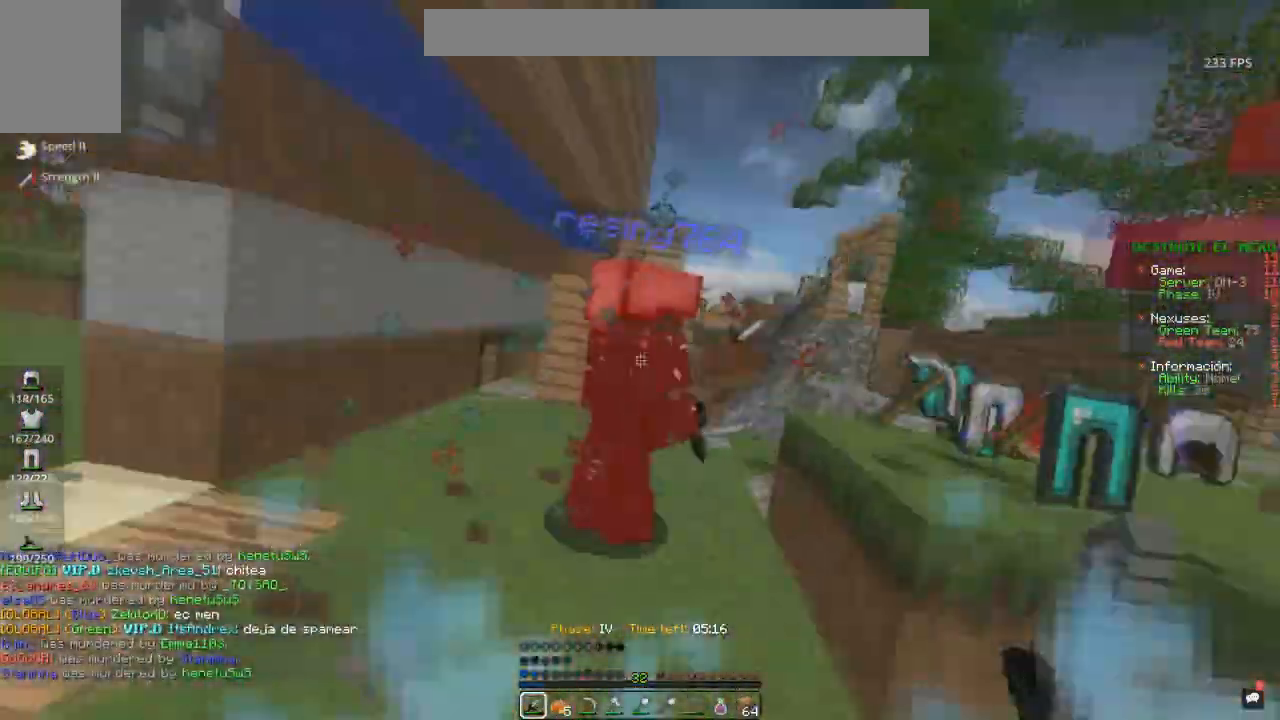
{"keys": ["a", "w"], "mouse": ["left"], "events": [[433, "a", "down"], [450, "d", "up"]]}
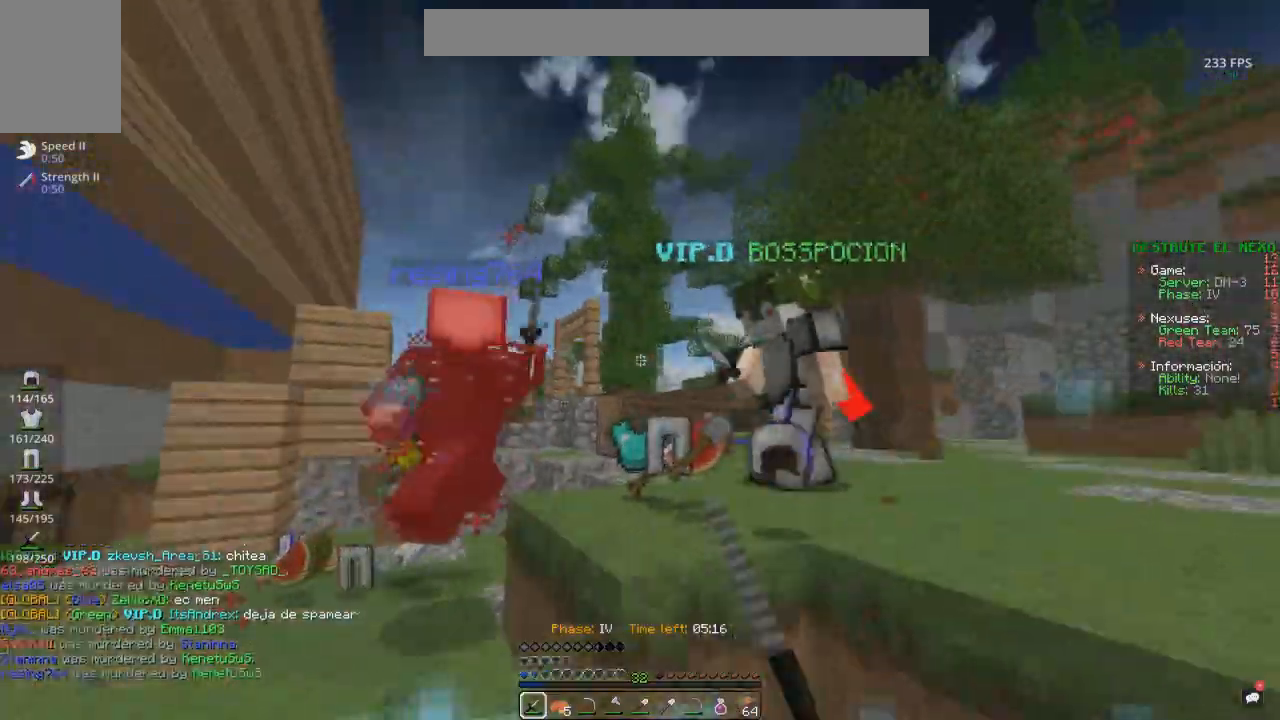
{"keys": ["a", "w"], "mouse": ["left"], "events": []}
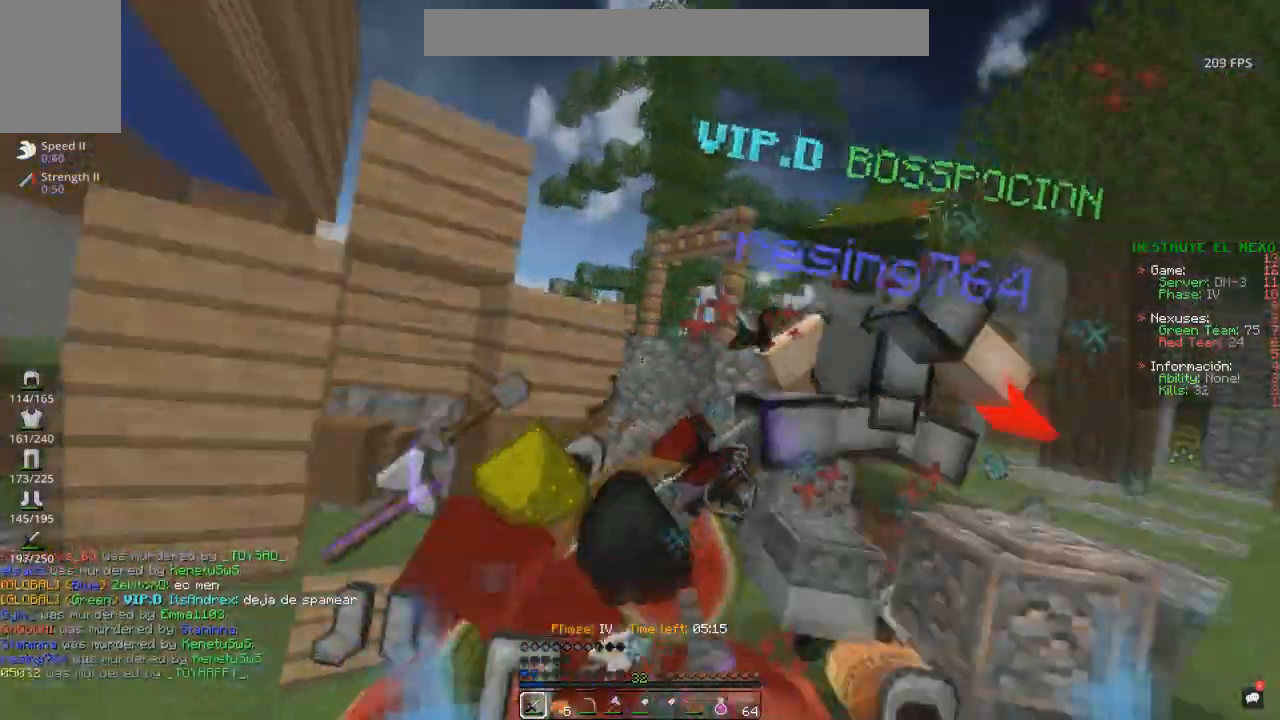
{"keys": ["a", "w"], "mouse": ["left"], "events": [[150, "a", "up"], [433, "a", "down"]]}
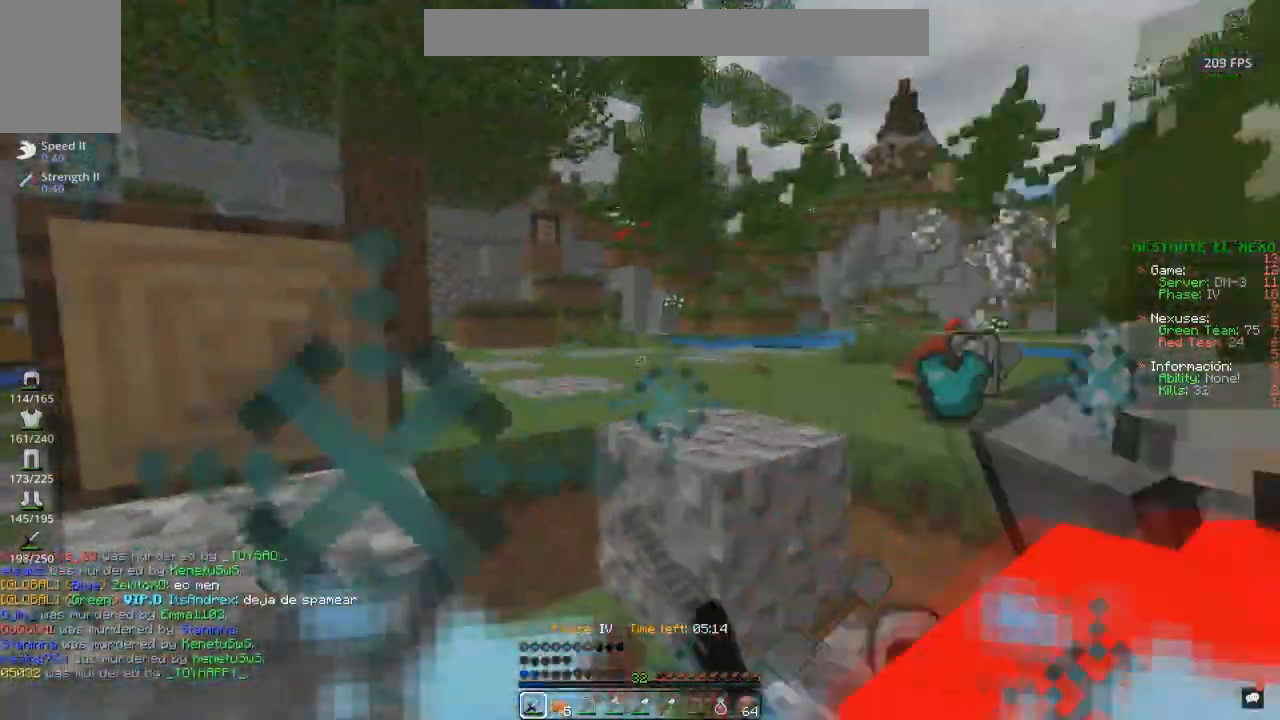
{"keys": ["d", "w"], "mouse": ["left"], "events": [[150, "a", "up"], [183, "d", "down"]]}
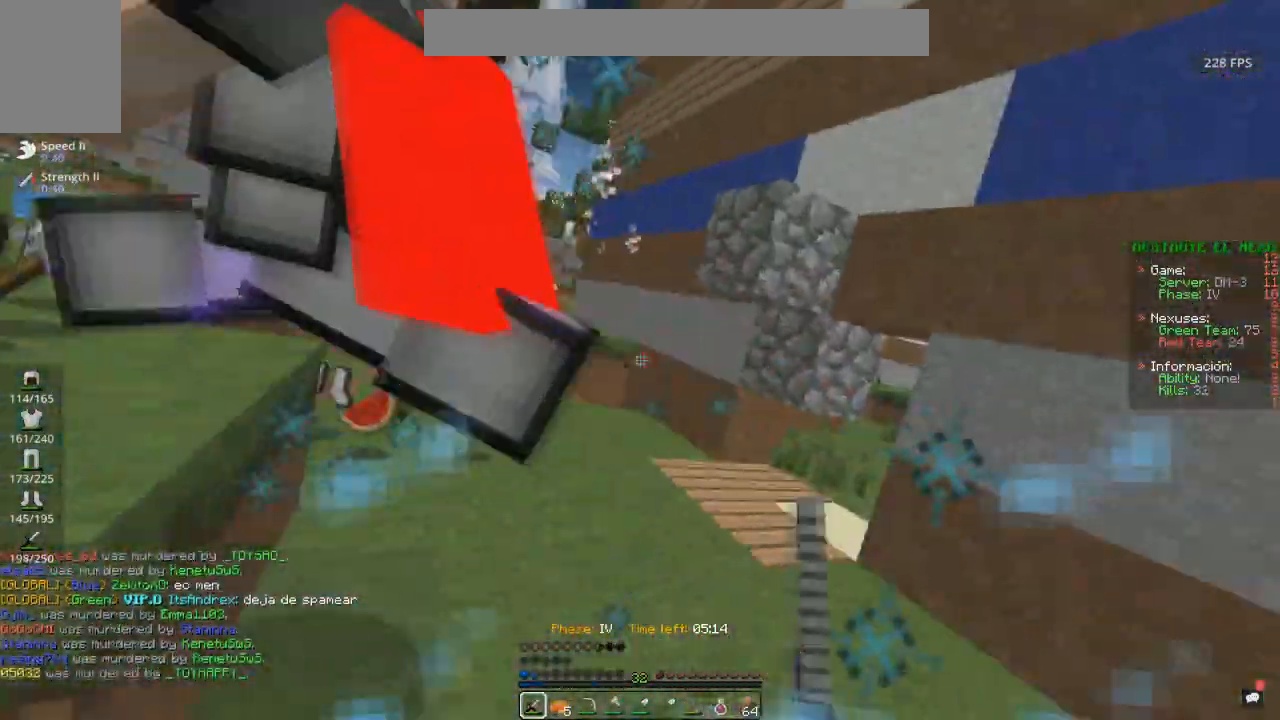
{"keys": ["a", "w"], "mouse": [], "events": [[200, "w", "up"], [333, "a", "down"], [433, "w", "down"], [450, "d", "up"], [467, "mouse_left", "up"]]}
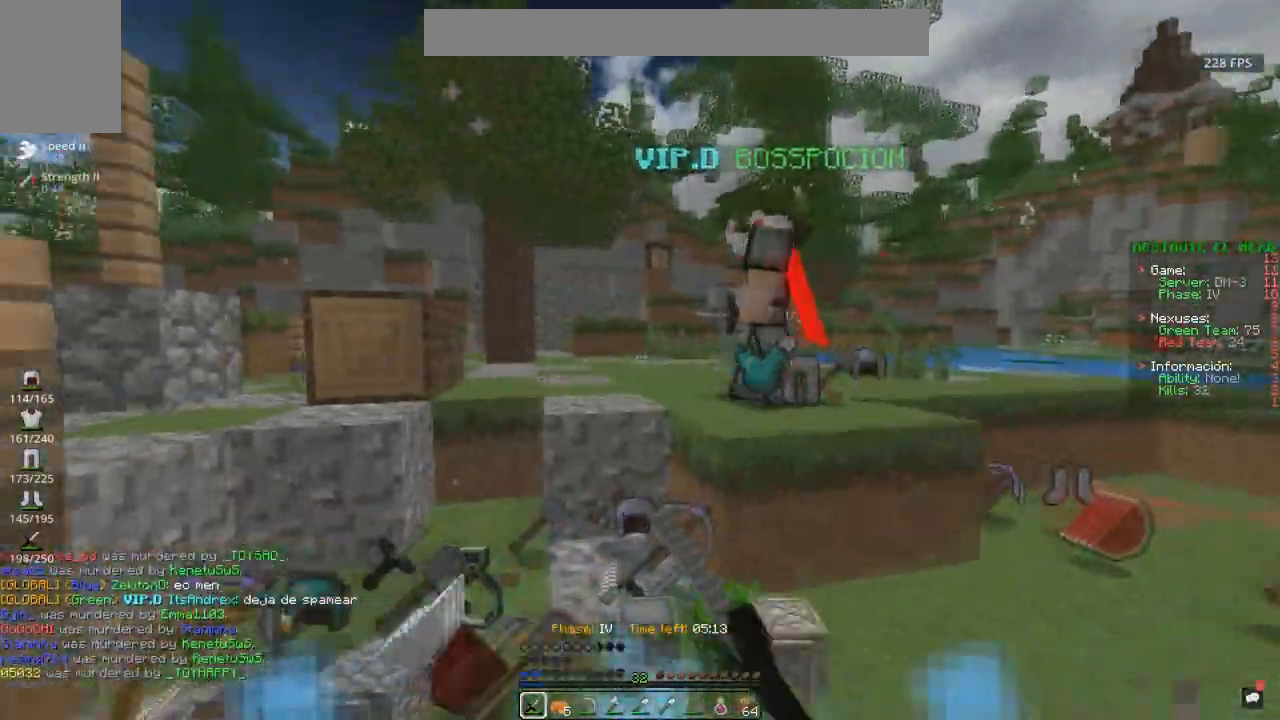
{"keys": ["space", "w"], "mouse": ["right"], "events": [[150, "a", "up"], [283, "space", "down"], [417, "mouse_right", "down"]]}